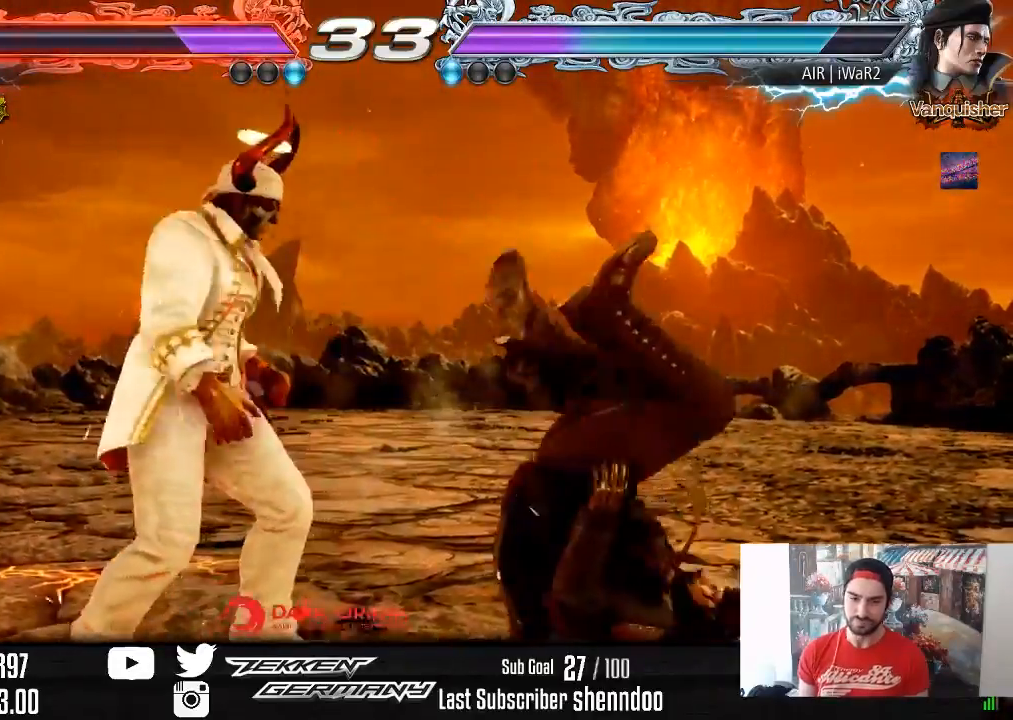
Gameplay with a controller (PlayStation layout); each line is a JSON object with the inputs held at the frame after it. "events" lists button and stick changes between this image and that frame as [ms after this image, input, new state], when the widget could be followed in between. Not read: left_stick.
{"buttons": [], "right_stick": "center", "events": [[17, "TRIANGLE", "up"], [83, "DPAD_DOWN", "up"], [83, "DPAD_LEFT", "up"]]}
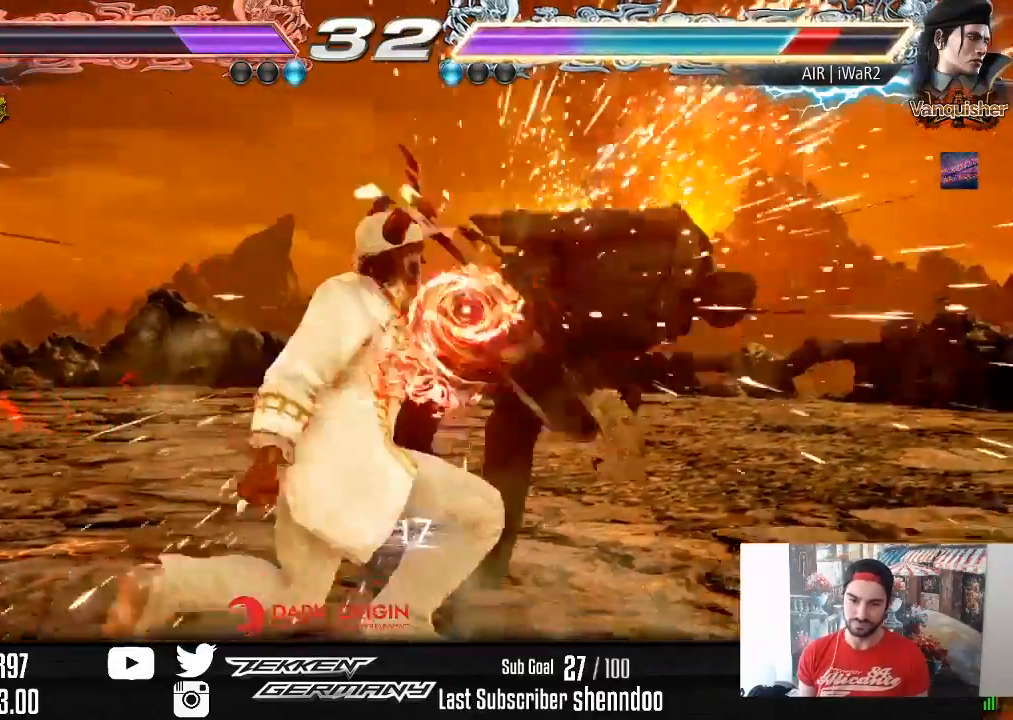
{"buttons": ["DPAD_RIGHT"], "right_stick": "center", "events": [[167, "DPAD_DOWN", "down"], [167, "DPAD_RIGHT", "down"], [250, "SQUARE", "down"], [317, "DPAD_DOWN", "up"], [350, "SQUARE", "up"]]}
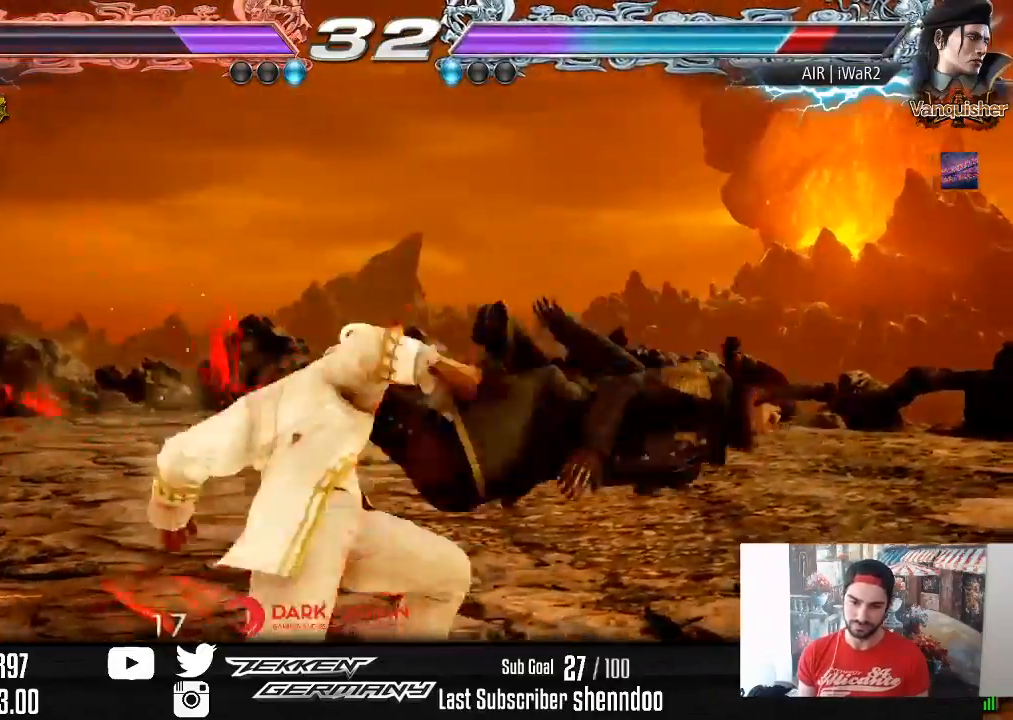
{"buttons": ["DPAD_RIGHT"], "right_stick": "center", "events": [[333, "CIRCLE", "down"], [400, "CIRCLE", "up"]]}
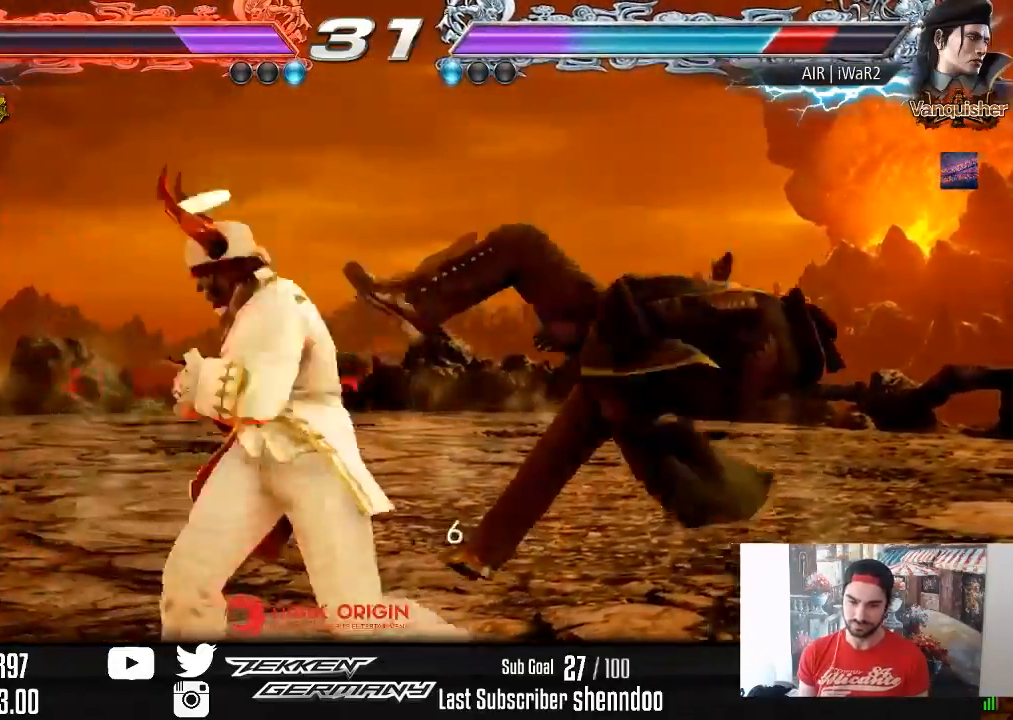
{"buttons": ["DPAD_RIGHT"], "right_stick": "center", "events": [[83, "DPAD_RIGHT", "up"], [483, "DPAD_RIGHT", "down"]]}
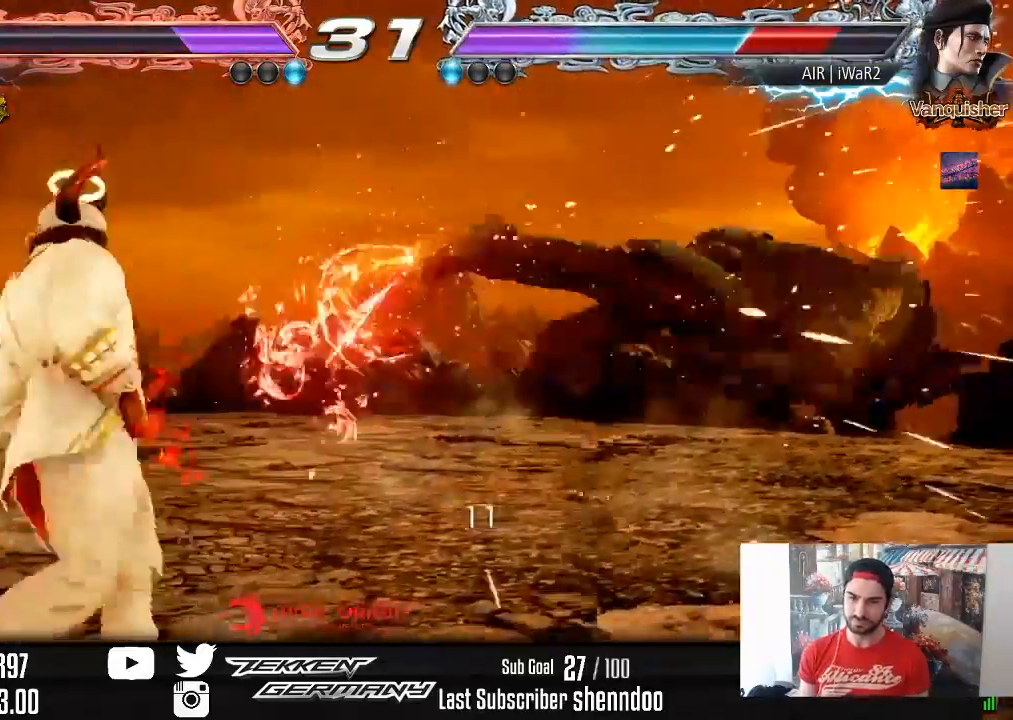
{"buttons": ["SQUARE", "DPAD_DOWN", "DPAD_RIGHT"], "right_stick": "center", "events": [[67, "DPAD_RIGHT", "up"], [133, "DPAD_RIGHT", "down"], [217, "DPAD_RIGHT", "up"], [267, "DPAD_RIGHT", "down"], [467, "DPAD_DOWN", "down"], [483, "SQUARE", "down"]]}
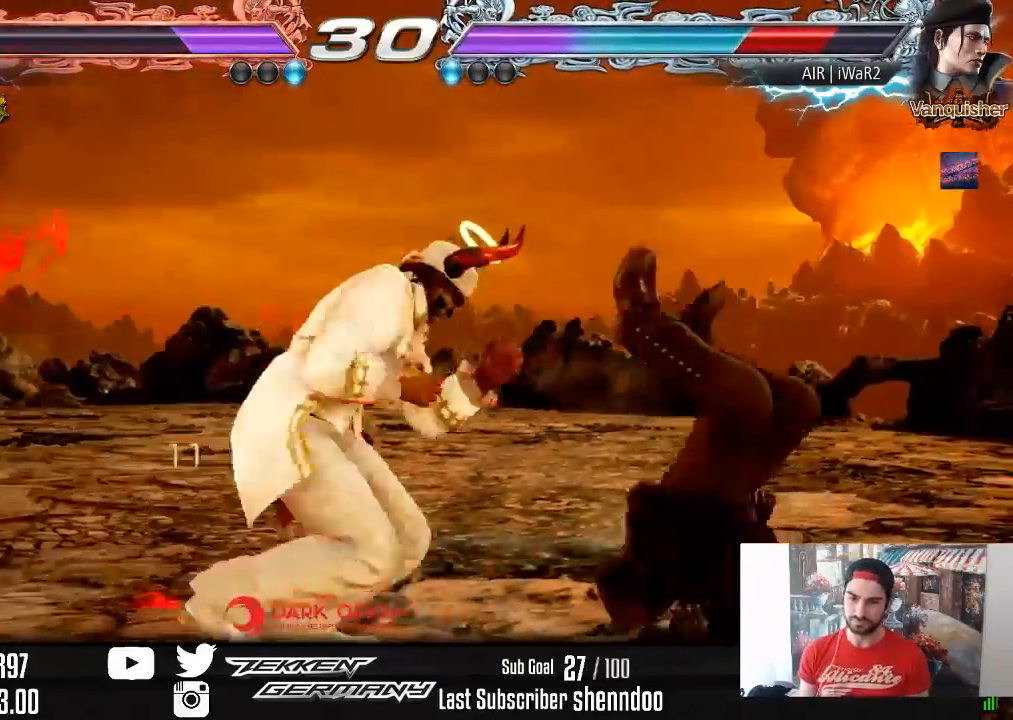
{"buttons": [], "right_stick": "center", "events": [[83, "DPAD_DOWN", "up"], [83, "SQUARE", "up"], [117, "DPAD_RIGHT", "up"], [433, "DPAD_RIGHT", "down"], [500, "DPAD_RIGHT", "up"]]}
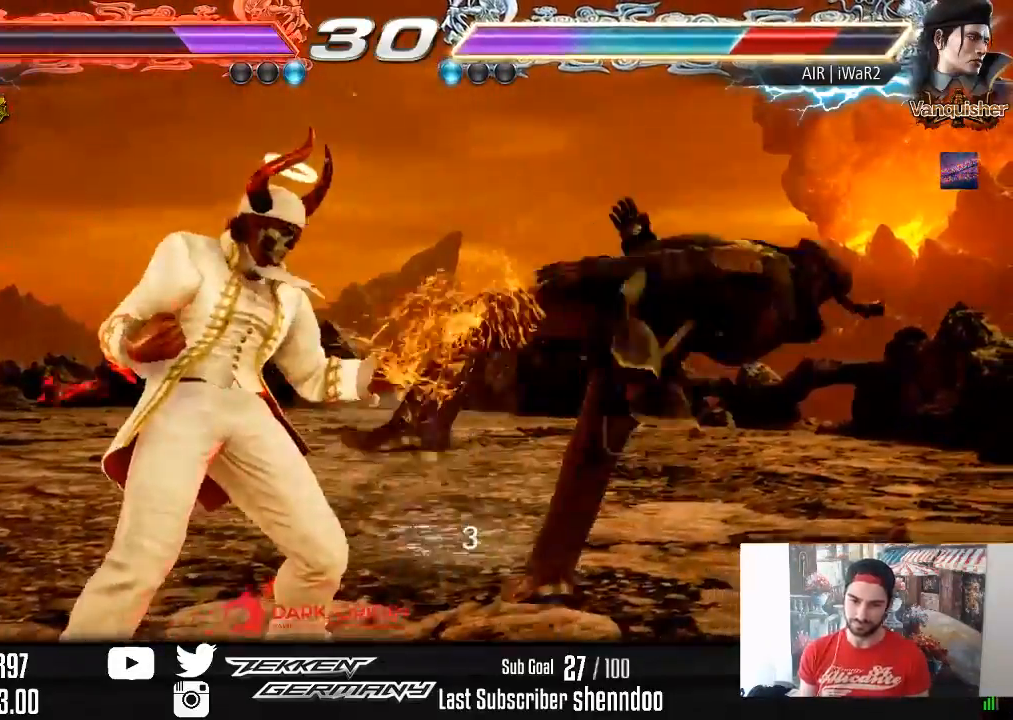
{"buttons": ["TRIANGLE", "DPAD_RIGHT"], "right_stick": "center", "events": [[50, "DPAD_RIGHT", "down"], [100, "TRIANGLE", "down"], [167, "TRIANGLE", "up"], [217, "TRIANGLE", "down"], [300, "TRIANGLE", "up"], [350, "TRIANGLE", "down"]]}
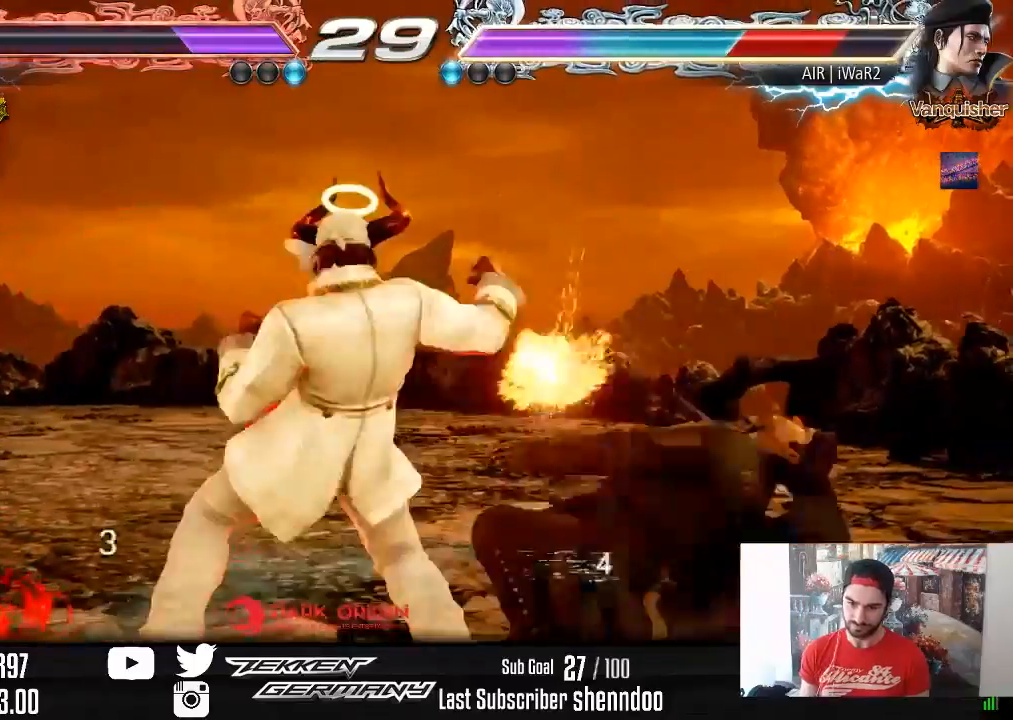
{"buttons": [], "right_stick": "center", "events": [[117, "TRIANGLE", "up"], [183, "TRIANGLE", "down"], [300, "TRIANGLE", "up"], [450, "DPAD_RIGHT", "up"]]}
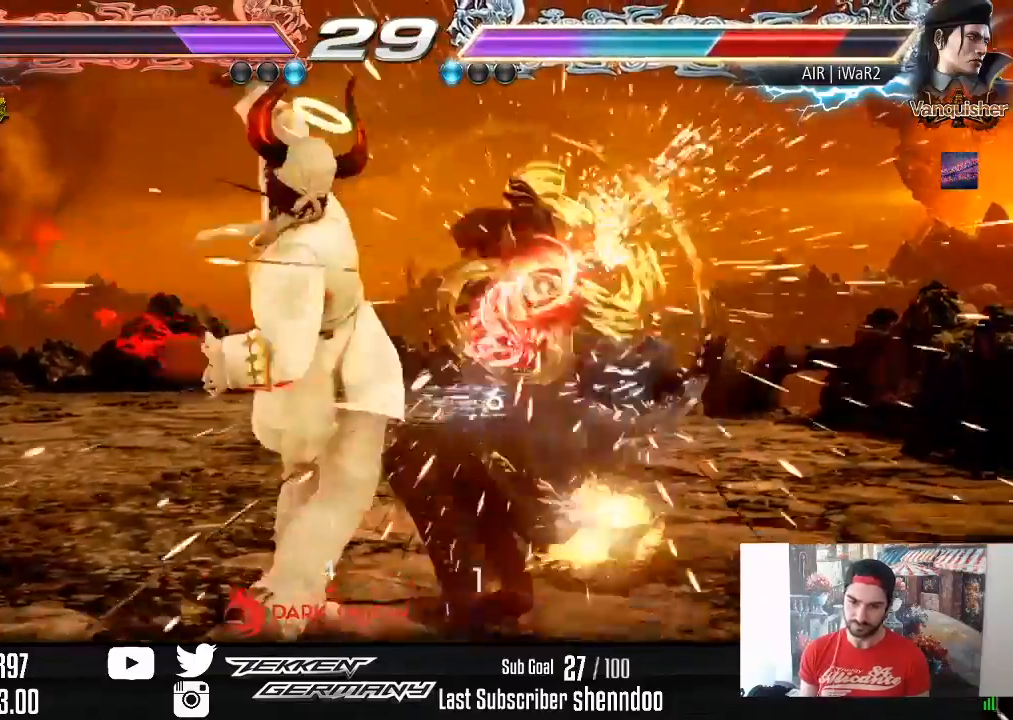
{"buttons": [], "right_stick": "center", "events": [[383, "DPAD_RIGHT", "down"], [450, "DPAD_RIGHT", "up"]]}
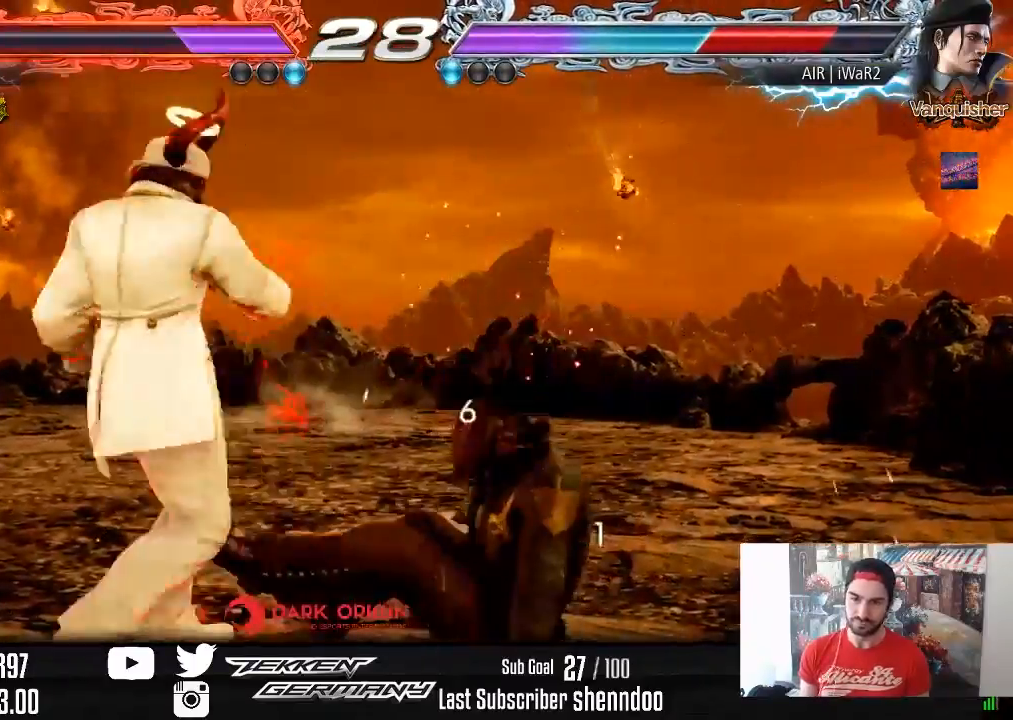
{"buttons": [], "right_stick": "center", "events": [[50, "DPAD_RIGHT", "down"], [133, "DPAD_RIGHT", "up"], [250, "R2", "down"], [350, "R2", "up"]]}
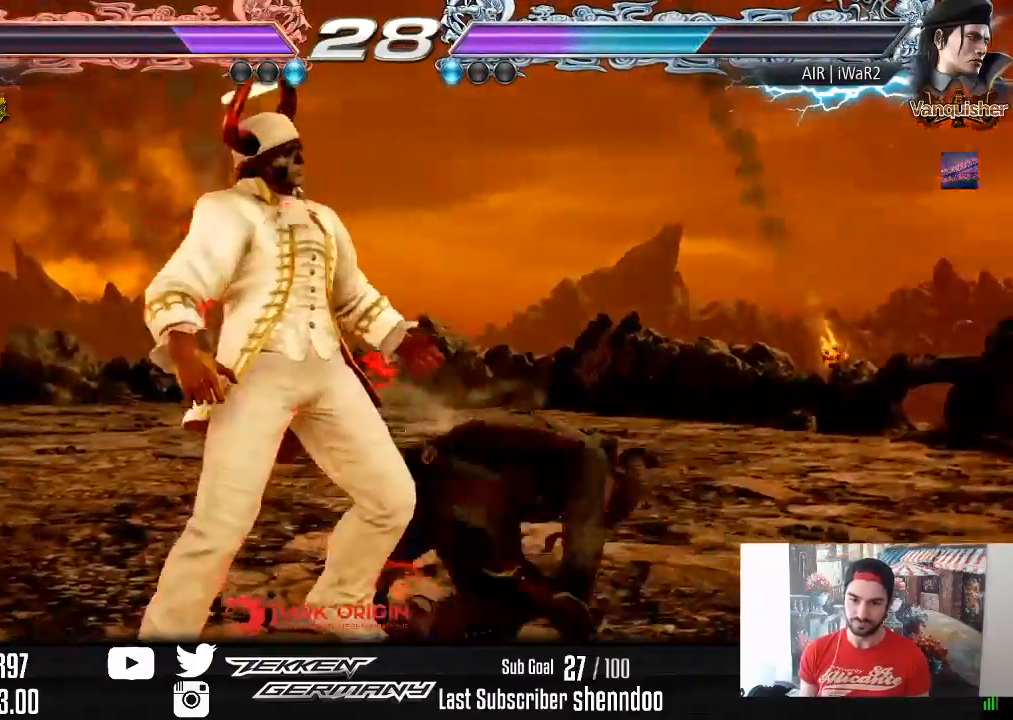
{"buttons": [], "right_stick": "center", "events": [[33, "DPAD_RIGHT", "down"], [33, "DPAD_UP", "down"], [100, "CROSS", "down"], [217, "CROSS", "up"], [350, "DPAD_RIGHT", "up"], [367, "DPAD_UP", "up"]]}
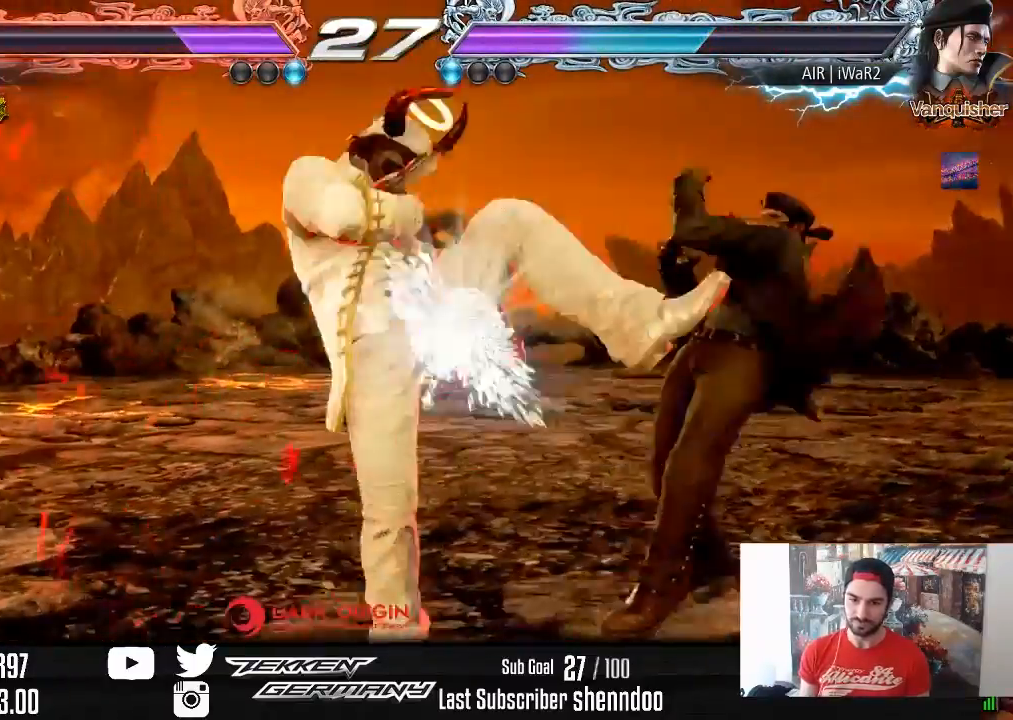
{"buttons": ["DPAD_LEFT"], "right_stick": "center", "events": [[300, "DPAD_LEFT", "down"]]}
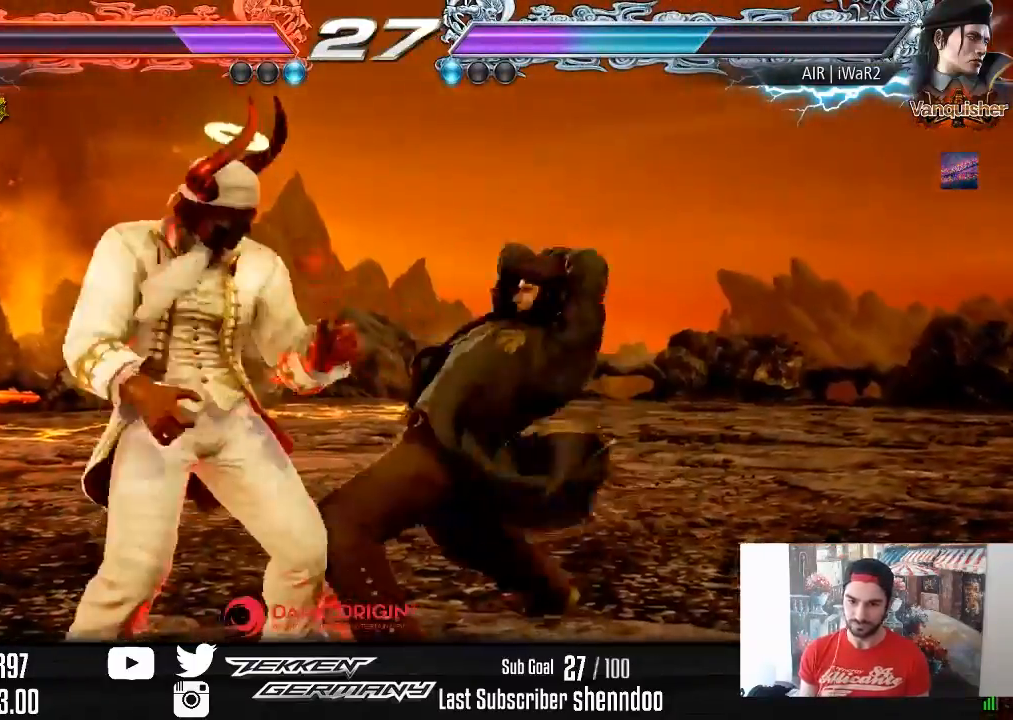
{"buttons": [], "right_stick": "center", "events": [[383, "DPAD_LEFT", "up"]]}
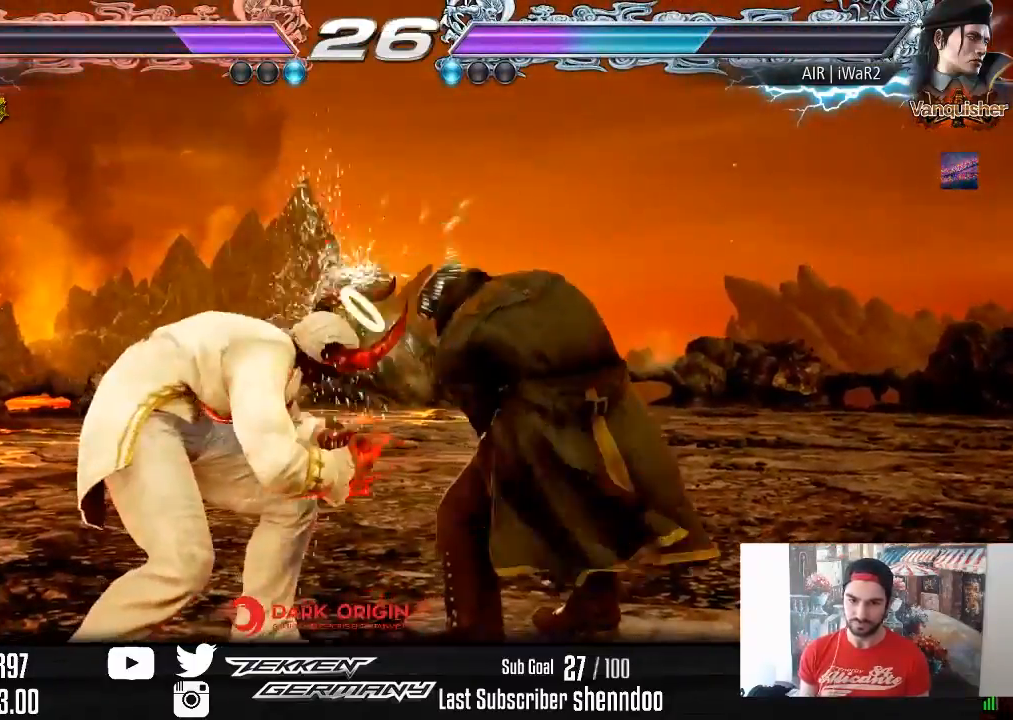
{"buttons": ["DPAD_UP", "DPAD_RIGHT"], "right_stick": "center", "events": [[133, "DPAD_RIGHT", "down"], [133, "DPAD_UP", "down"], [217, "CIRCLE", "down"], [317, "CIRCLE", "up"], [367, "CIRCLE", "down"], [467, "CIRCLE", "up"]]}
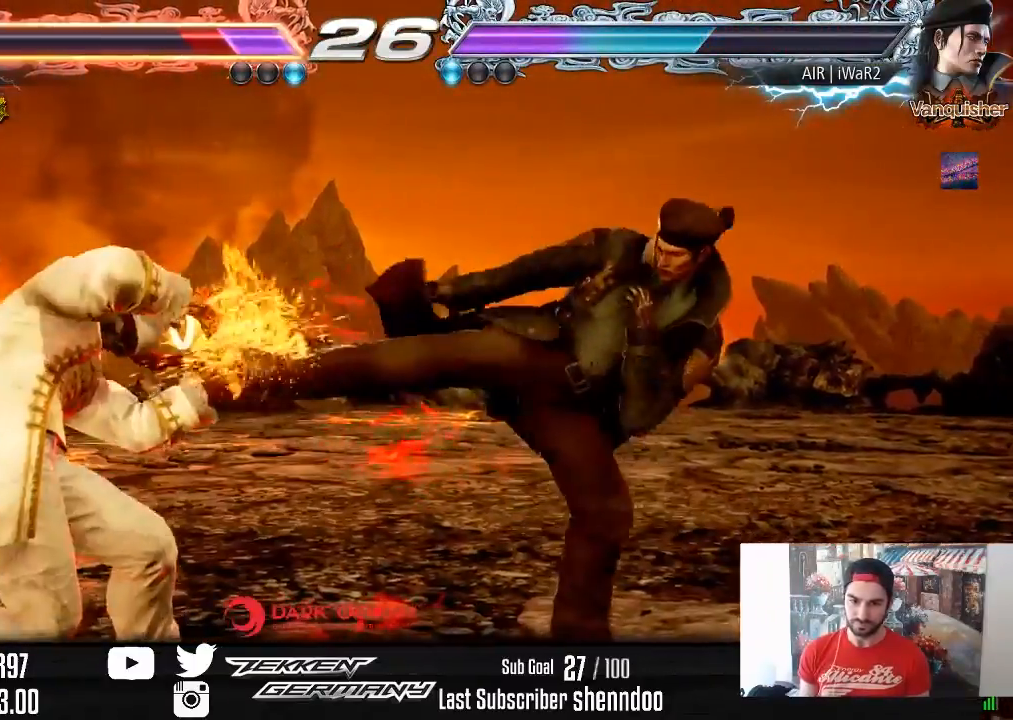
{"buttons": [], "right_stick": "center", "events": [[50, "DPAD_RIGHT", "up"], [83, "DPAD_UP", "up"], [333, "SQUARE", "down"], [417, "SQUARE", "up"]]}
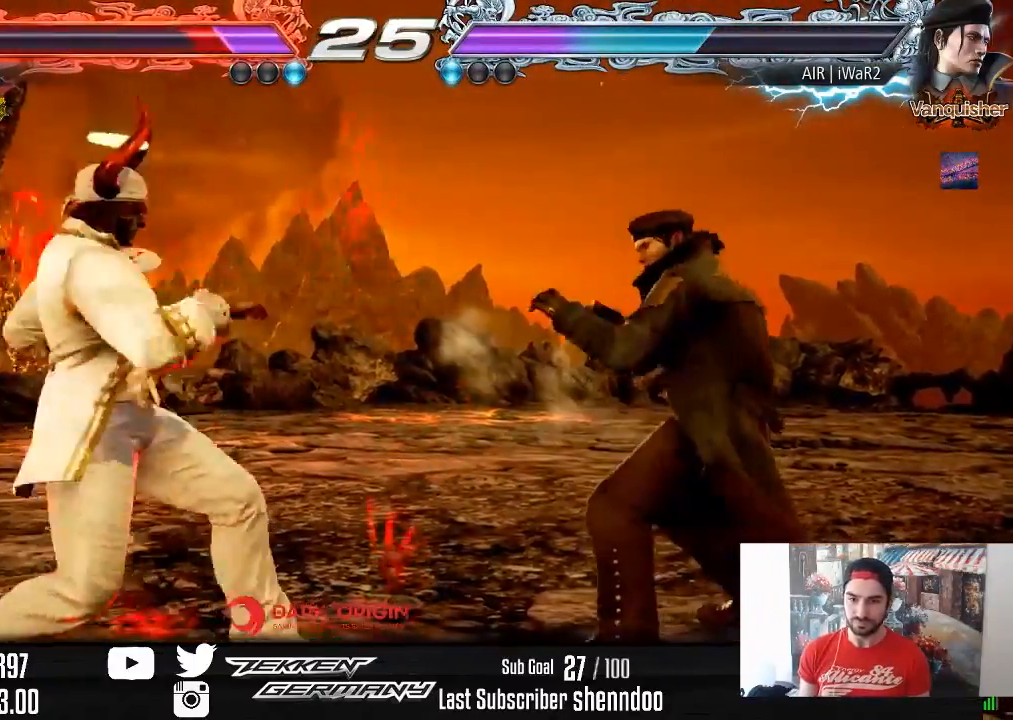
{"buttons": ["DPAD_LEFT"], "right_stick": "center", "events": [[200, "DPAD_LEFT", "down"], [300, "DPAD_LEFT", "up"], [350, "DPAD_LEFT", "down"]]}
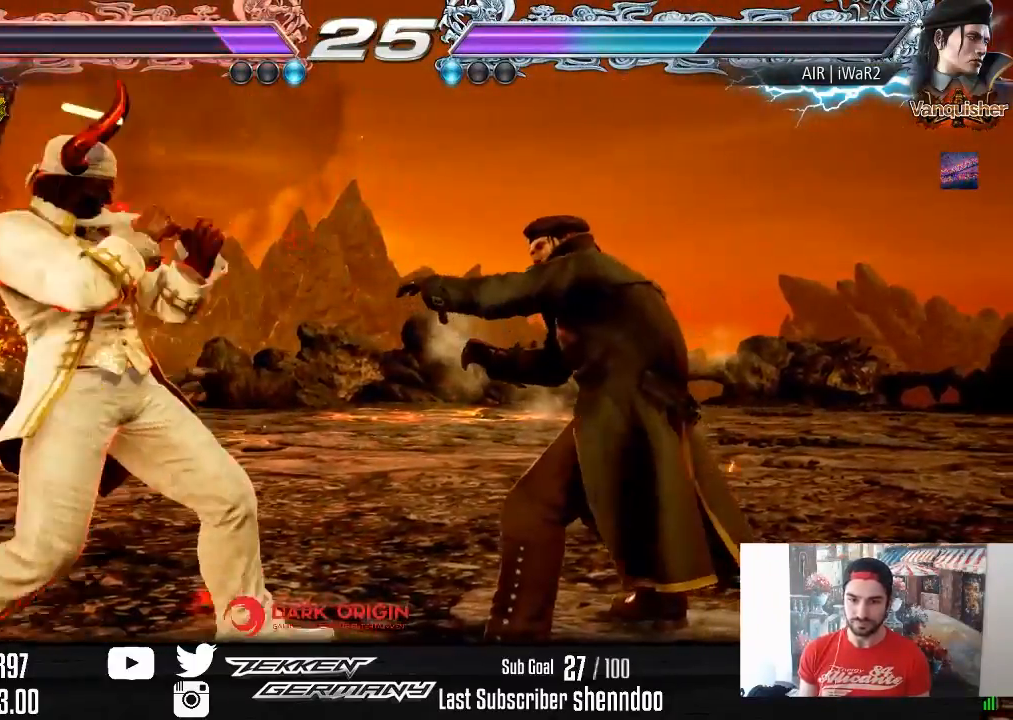
{"buttons": [], "right_stick": "center", "events": [[33, "DPAD_DOWN", "down"], [83, "DPAD_DOWN", "up"], [100, "DPAD_LEFT", "up"], [133, "DPAD_LEFT", "down"], [283, "DPAD_LEFT", "up"], [383, "DPAD_UP", "down"], [450, "DPAD_UP", "up"]]}
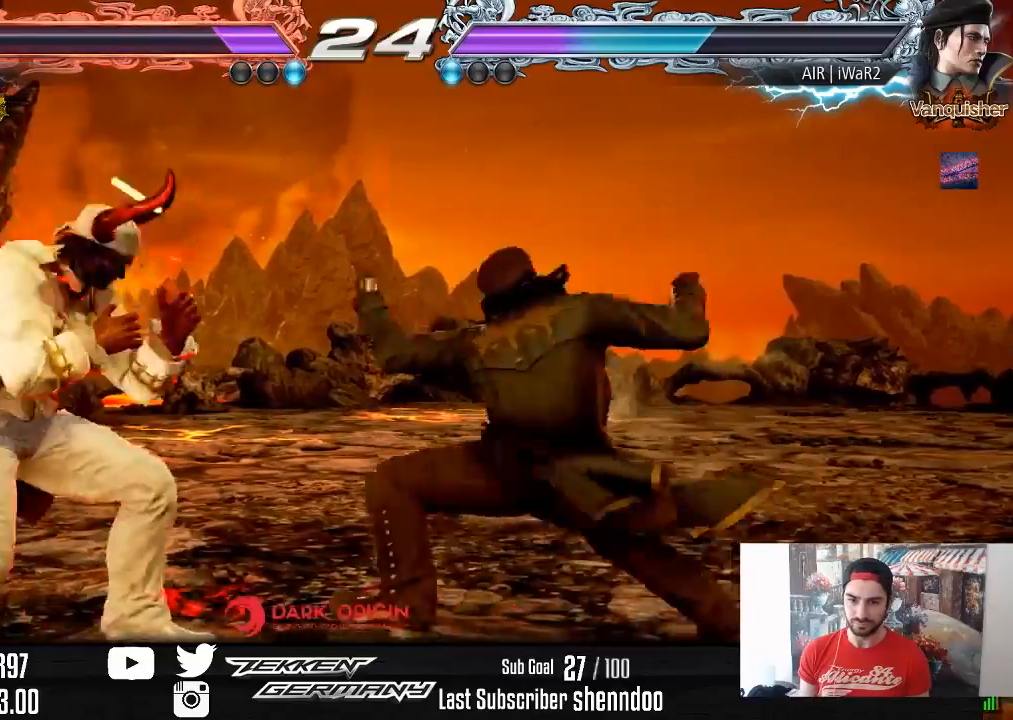
{"buttons": [], "right_stick": "center", "events": [[17, "DPAD_UP", "down"], [350, "DPAD_UP", "up"]]}
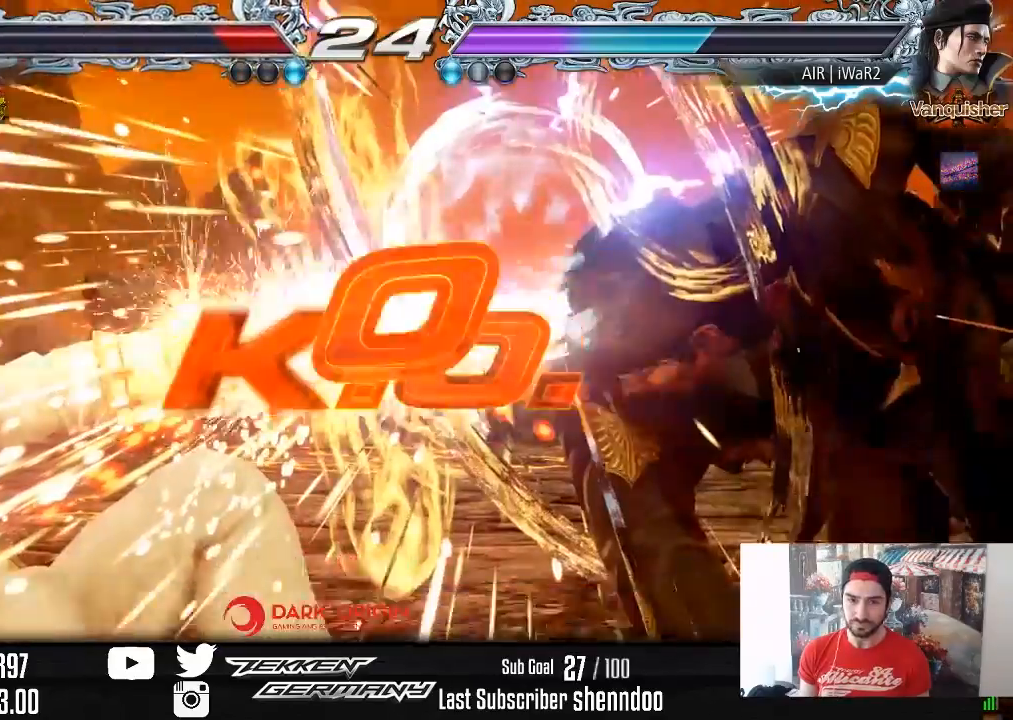
{"buttons": ["SQUARE"], "right_stick": "center", "events": [[17, "DPAD_RIGHT", "down"], [133, "DPAD_RIGHT", "up"], [133, "SQUARE", "down"], [250, "SQUARE", "up"], [317, "SQUARE", "down"], [417, "SQUARE", "up"], [483, "SQUARE", "down"]]}
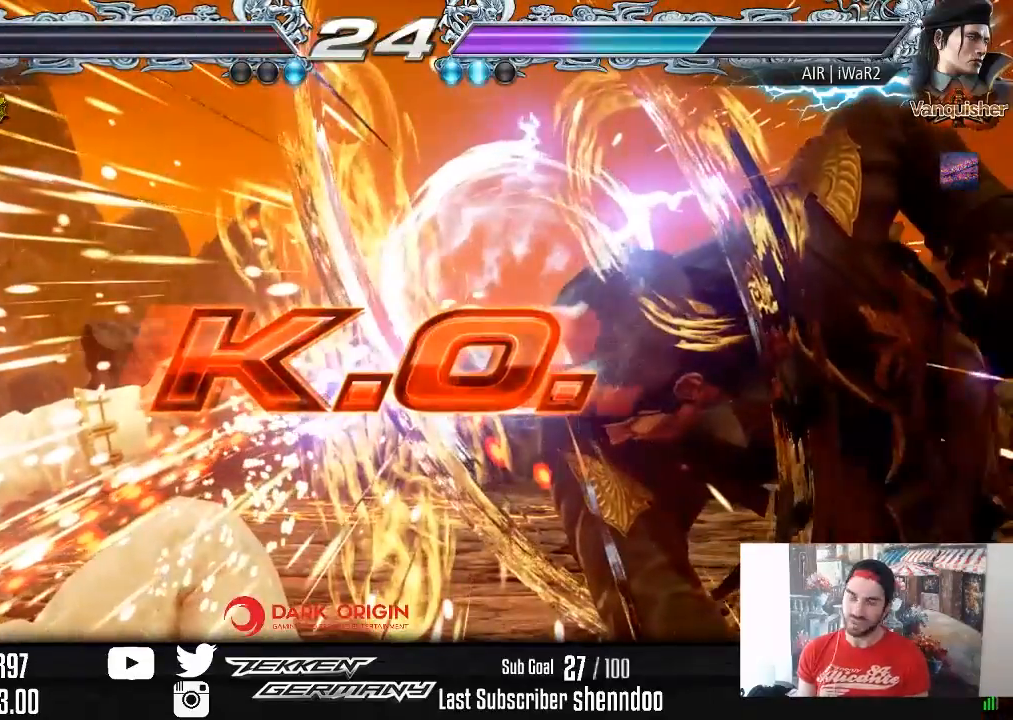
{"buttons": ["SQUARE"], "right_stick": "center", "events": [[83, "SQUARE", "up"], [150, "SQUARE", "down"], [250, "SQUARE", "up"], [317, "SQUARE", "down"], [433, "SQUARE", "up"], [500, "SQUARE", "down"]]}
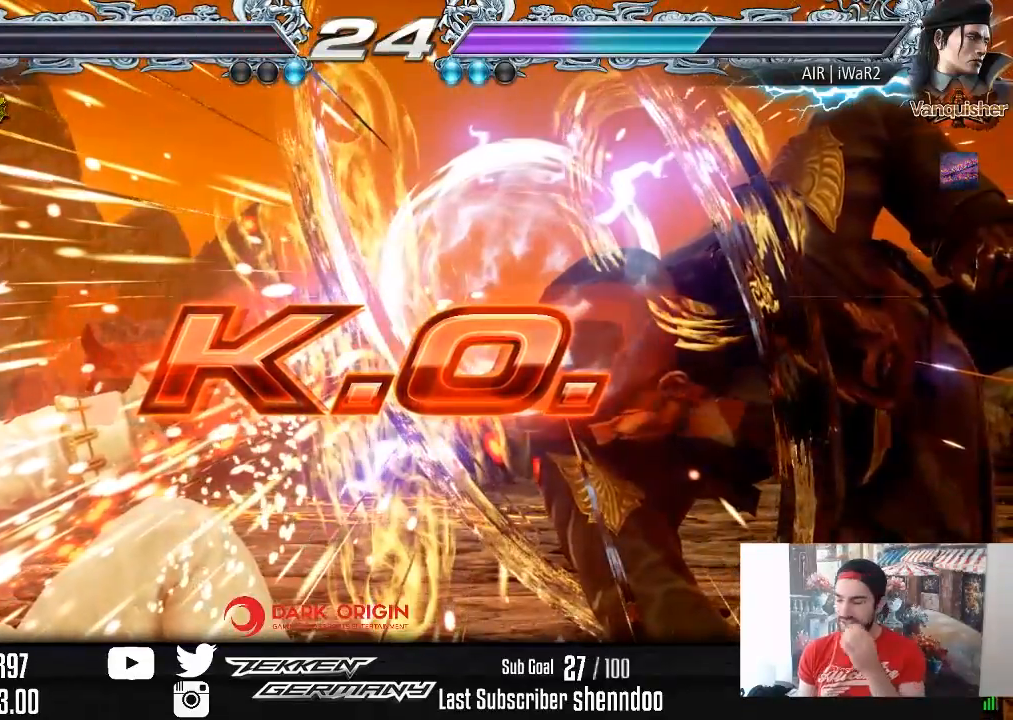
{"buttons": [], "right_stick": "center", "events": [[133, "SQUARE", "up"]]}